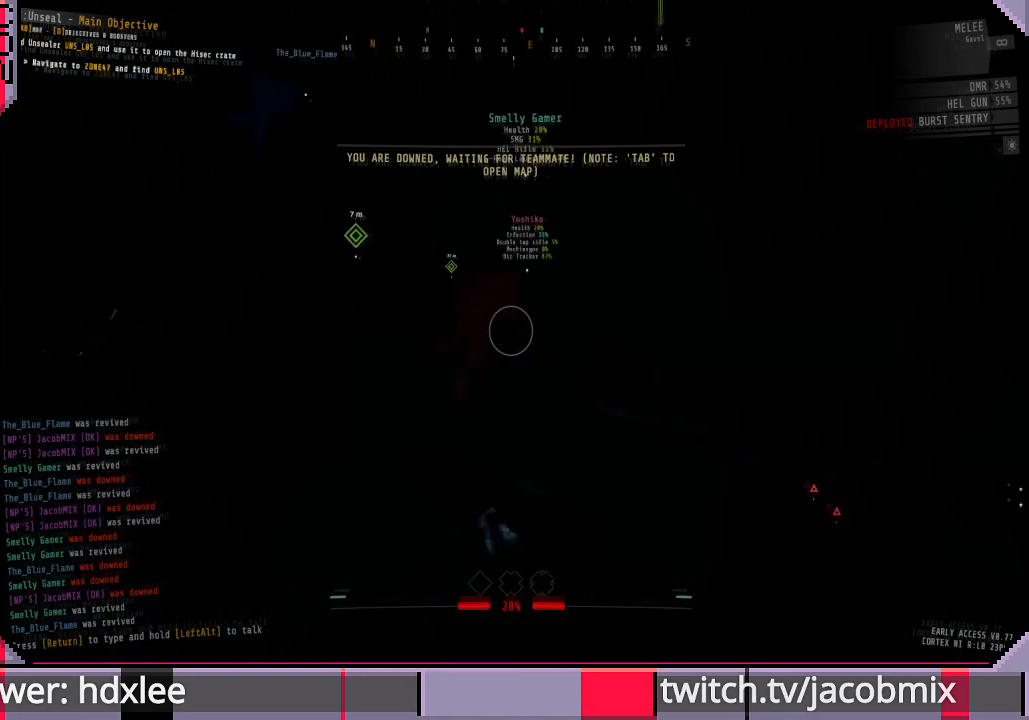
Gameplay with keyboard and mouse; each line is a JSON object with the keys and mouse buttons held at the frame after it. "events" lists presses ("down") and releases ("up") of "a", "c", "ctrl", "d", "e", "f", "q", "r", "s", "shift", "space", "t", "tab", "w", "x", "z", "mouse_left", "mouse_wheel", "mouse_right", "mouse_mb4" and "mouse_mb5" between this image and that frame as [ms after this image, input, new state], when the widget could be followed in between. "mouse_left", "mouse_wheel", "mouse_right", "mouse_mb4", "mouse_mb5" = the "left", "wheel", "right", "mb4", "mb5" buttons of the "mouse" list. No other keys are recorded. "wheel" means that the mouse wheel is clicked or scrolled. Mouse movement is not recorded.
{"keys": ["a", "s"], "mouse": [], "events": [[433, "a", "down"], [467, "s", "down"]]}
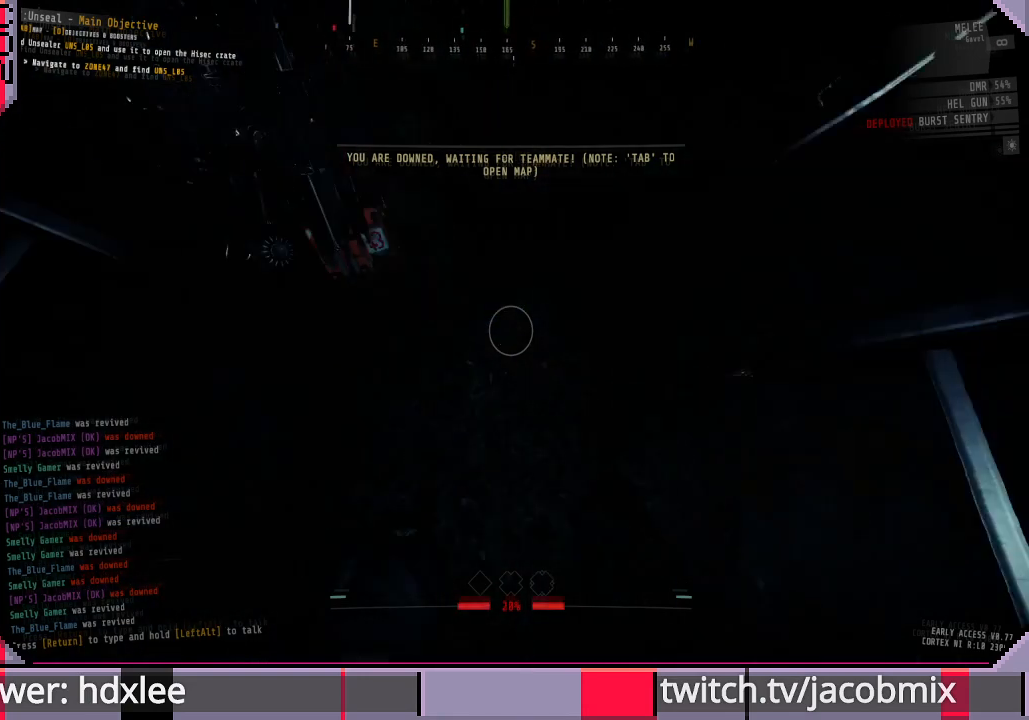
{"keys": ["s"], "mouse": [], "events": [[67, "a", "up"]]}
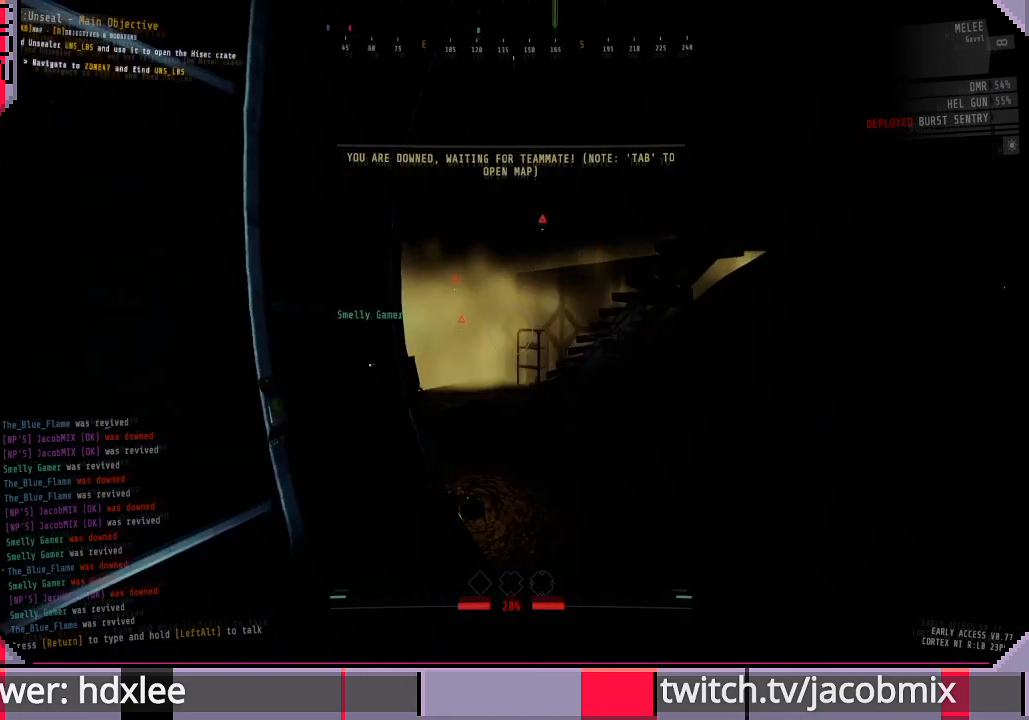
{"keys": ["s"], "mouse": [], "events": []}
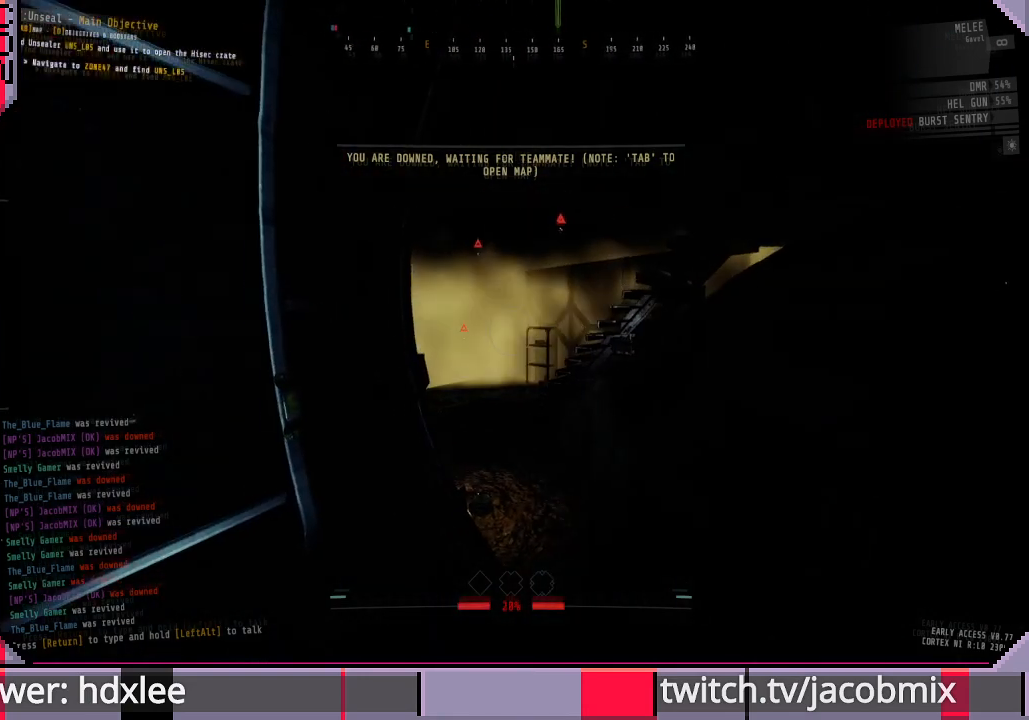
{"keys": ["s"], "mouse": [], "events": []}
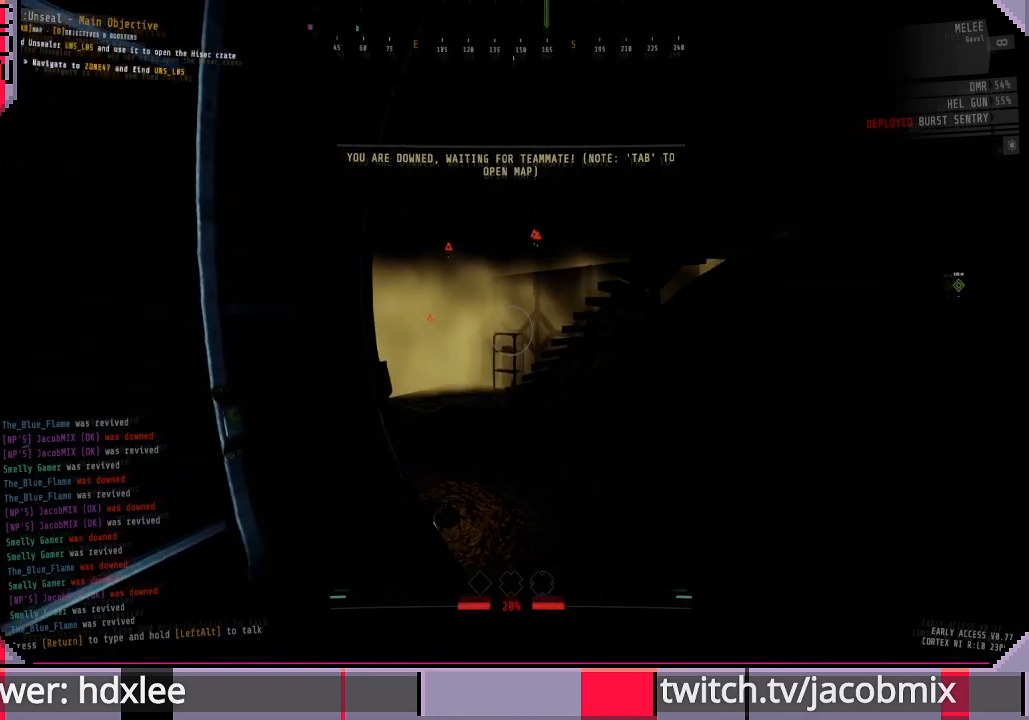
{"keys": ["s"], "mouse": [], "events": []}
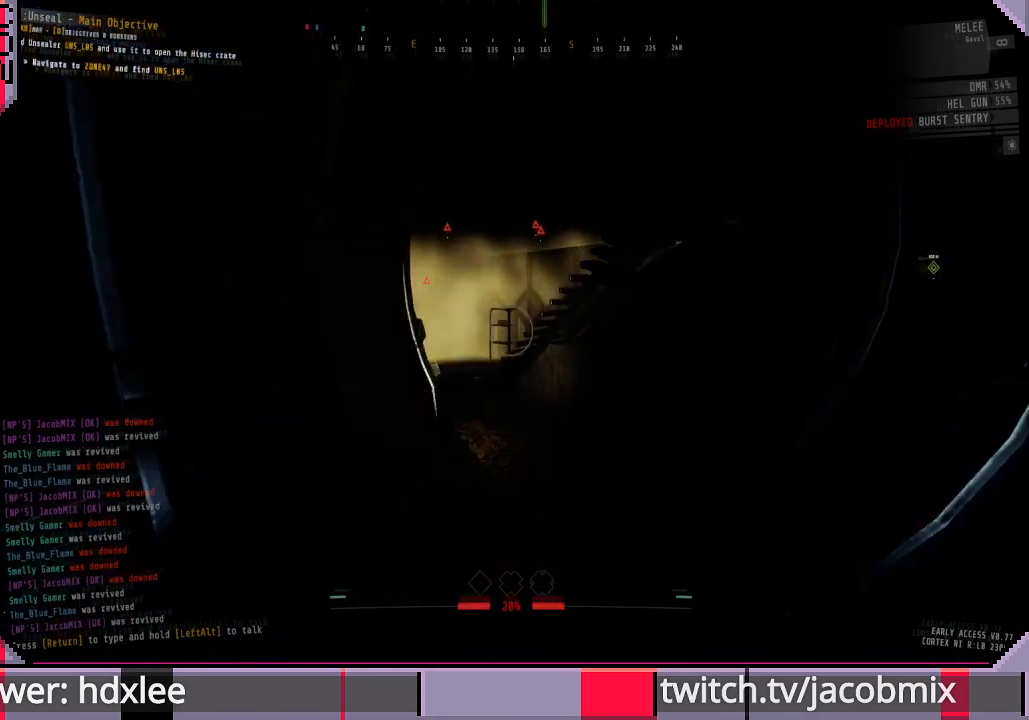
{"keys": ["a"], "mouse": [], "events": [[133, "a", "down"], [467, "s", "up"]]}
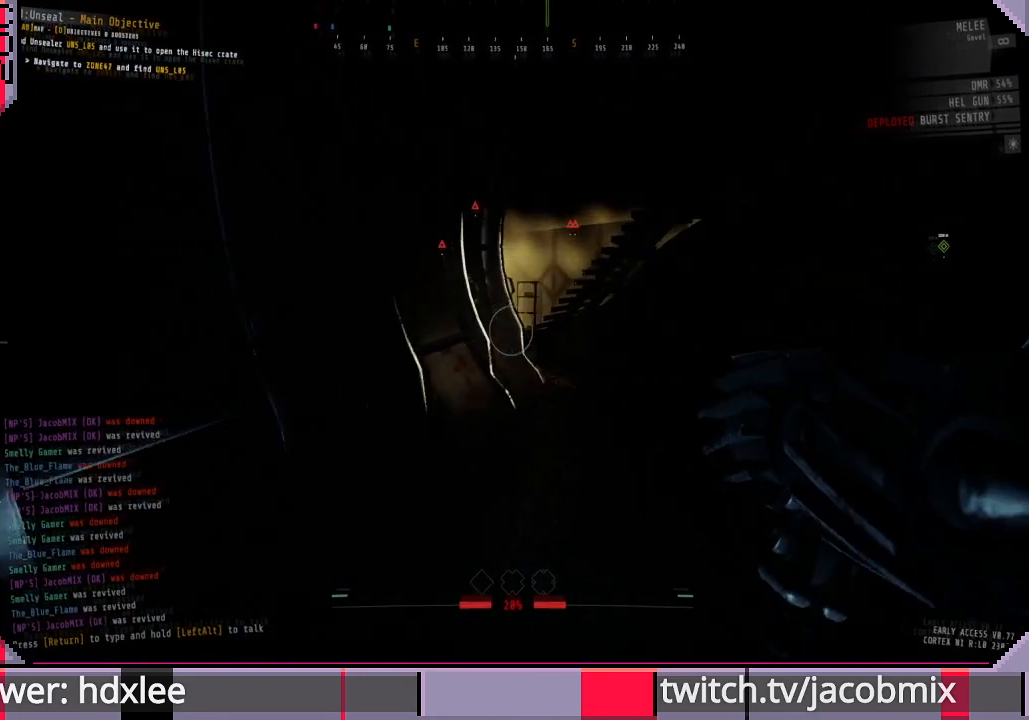
{"keys": [], "mouse": [], "events": [[200, "s", "down"], [233, "a", "up"], [433, "s", "up"]]}
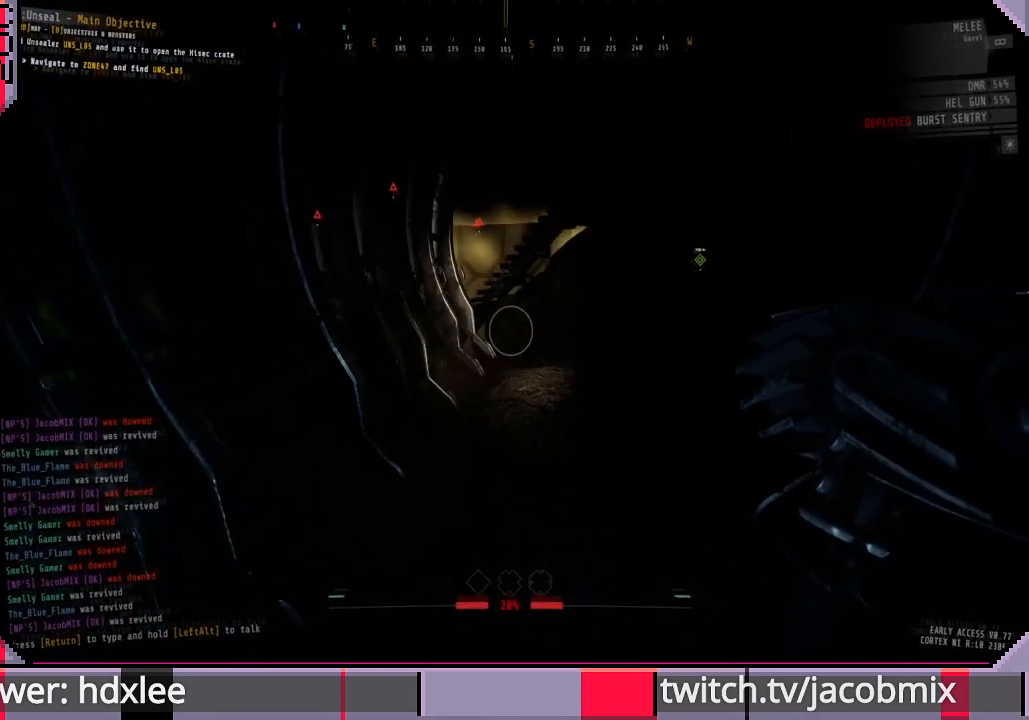
{"keys": [], "mouse": [], "events": [[67, "mouse_wheel", "down"], [133, "mouse_wheel", "up"], [133, "s", "down"], [333, "r", "down"], [433, "r", "up"], [433, "s", "up"]]}
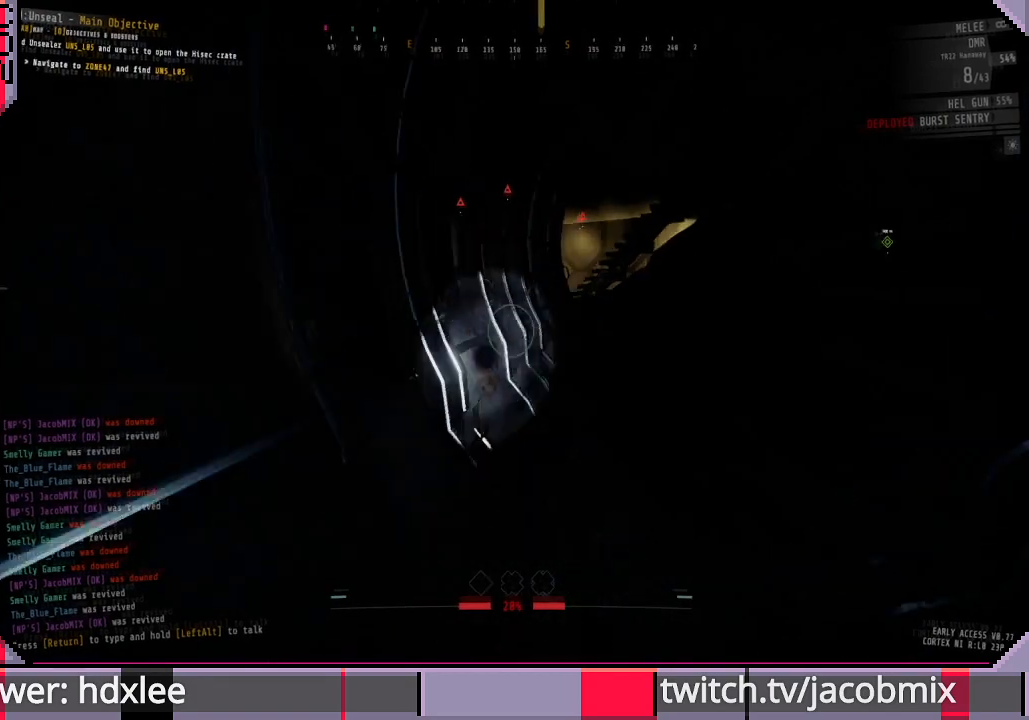
{"keys": ["a", "r", "w"], "mouse": [], "events": [[33, "r", "down"], [100, "r", "up"], [167, "a", "down"], [233, "r", "down"], [300, "r", "up"], [400, "r", "down"], [467, "w", "down"]]}
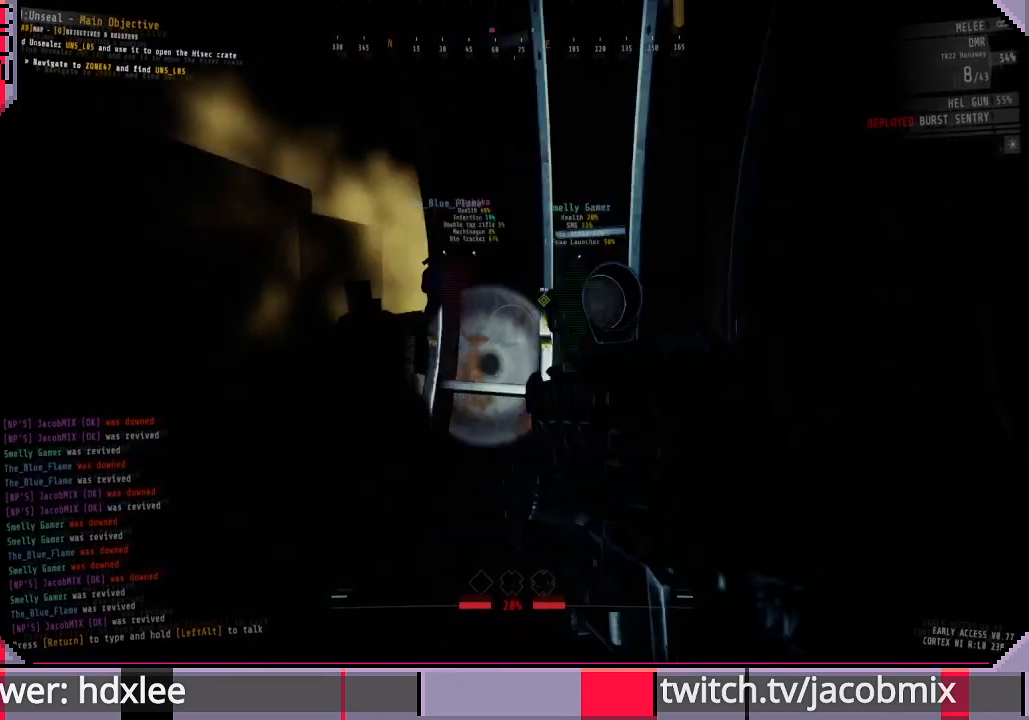
{"keys": ["a", "w"], "mouse": [], "events": [[33, "r", "up"]]}
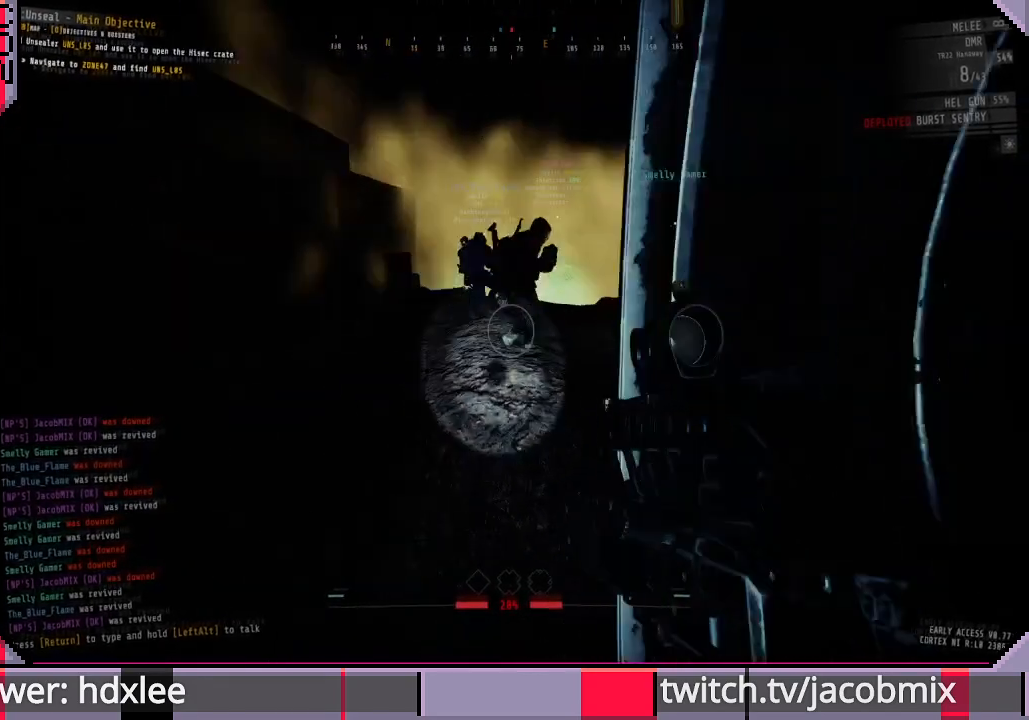
{"keys": ["a", "s"], "mouse": [], "events": [[100, "w", "up"], [467, "s", "down"]]}
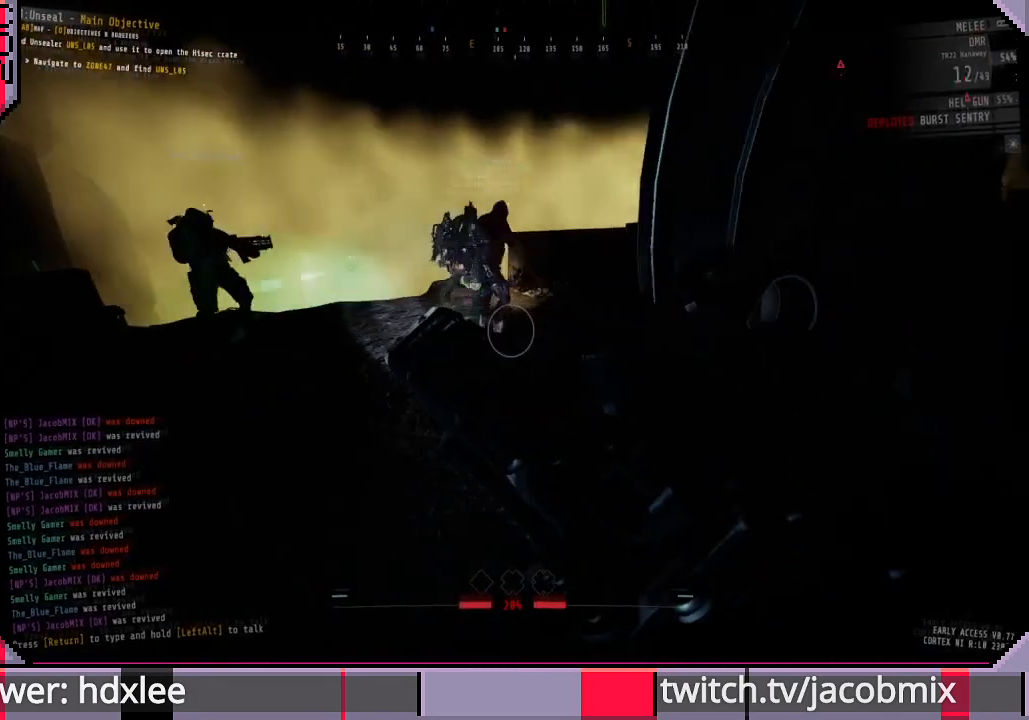
{"keys": [], "mouse": [], "events": [[100, "s", "up"], [467, "a", "up"]]}
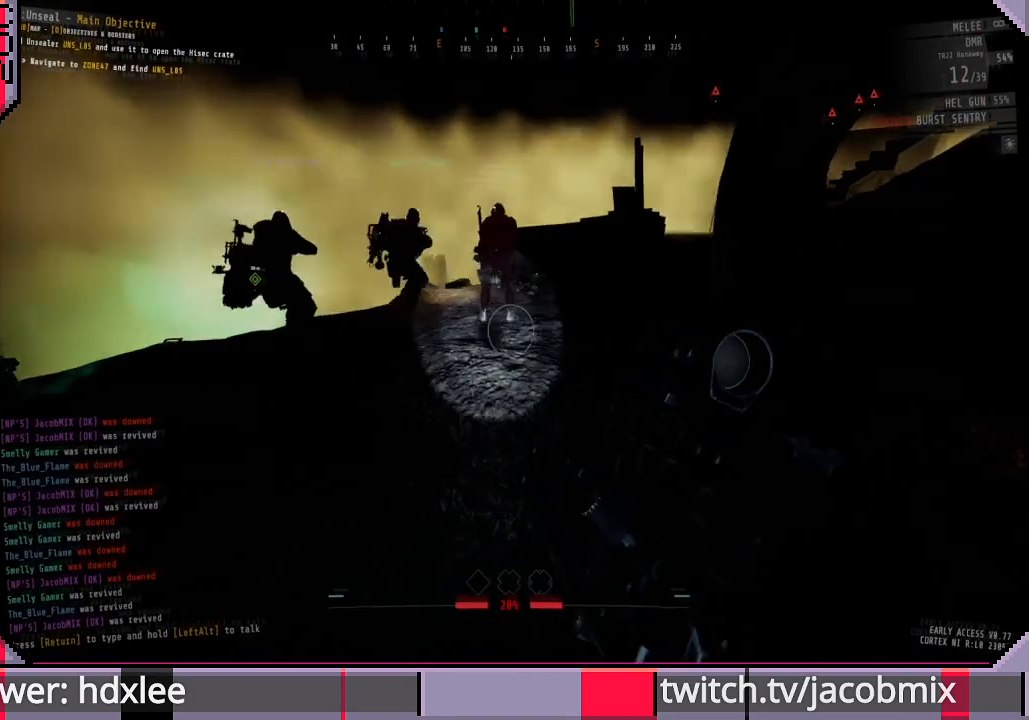
{"keys": [], "mouse": ["wheel"], "events": [[300, "mouse_wheel", "down"]]}
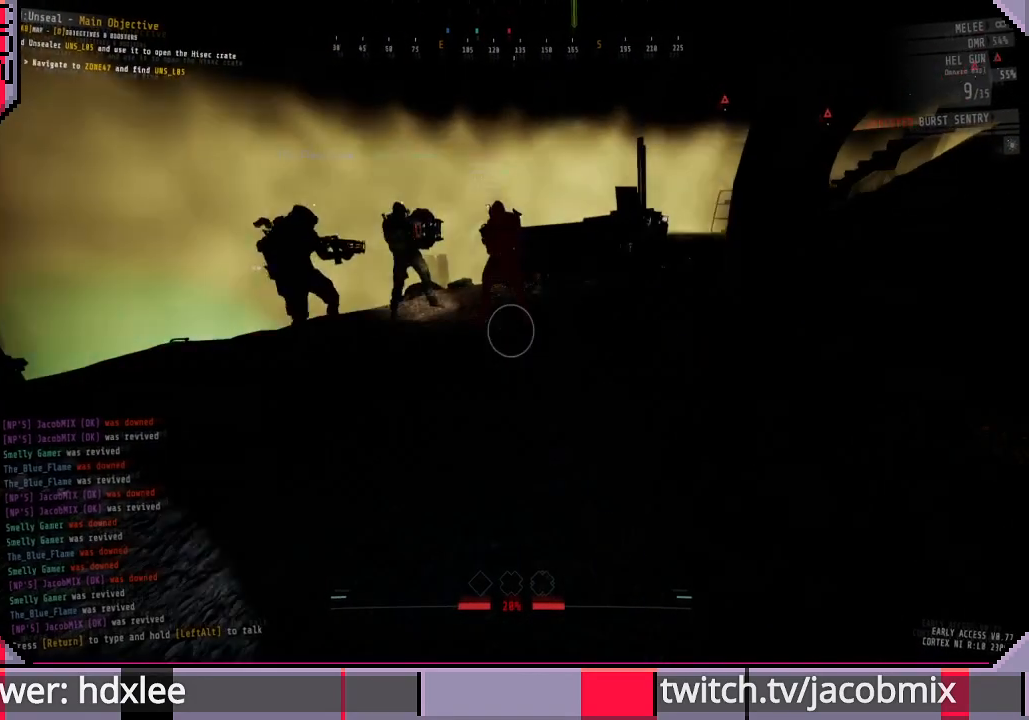
{"keys": ["a", "r"], "mouse": [], "events": [[67, "a", "down"], [67, "mouse_wheel", "up"], [133, "r", "down"], [233, "r", "up"], [333, "r", "down"], [400, "r", "up"], [500, "r", "down"]]}
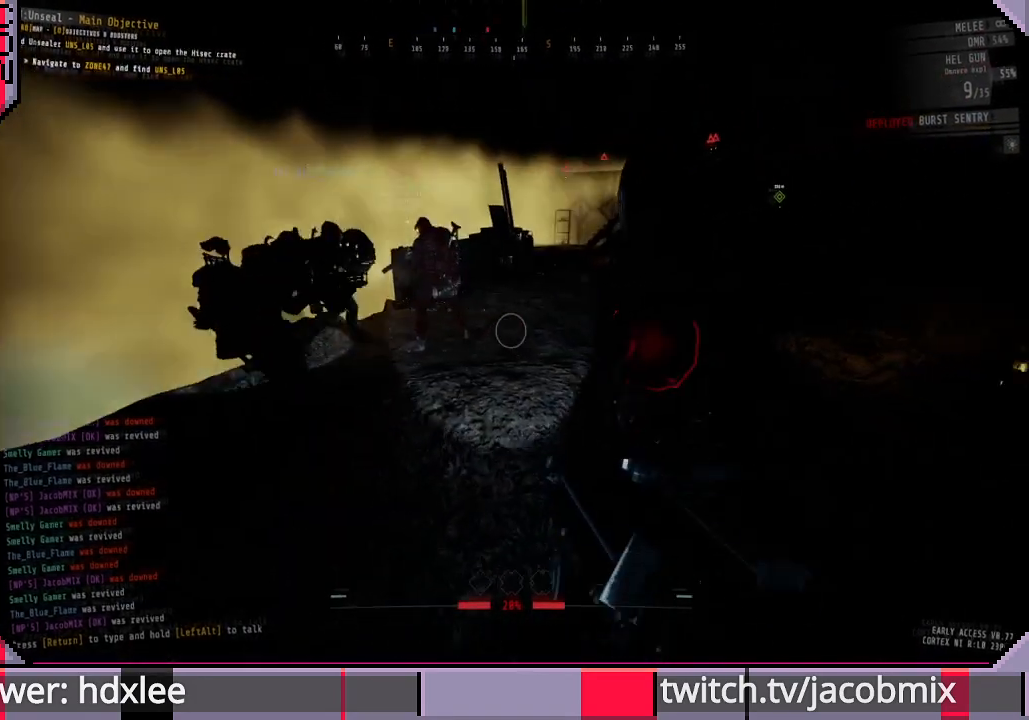
{"keys": ["d", "w"], "mouse": [], "events": [[67, "r", "up"], [100, "a", "up"], [167, "r", "down"], [233, "r", "up"], [400, "w", "down"], [467, "d", "down"]]}
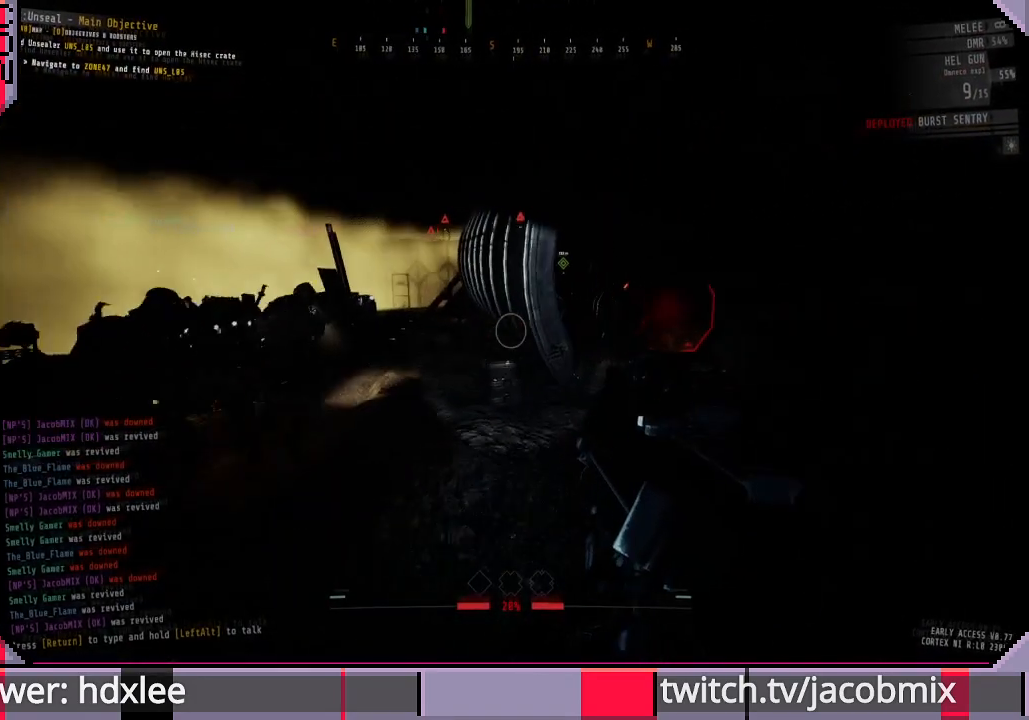
{"keys": [], "mouse": [], "events": [[67, "w", "up"], [500, "d", "up"]]}
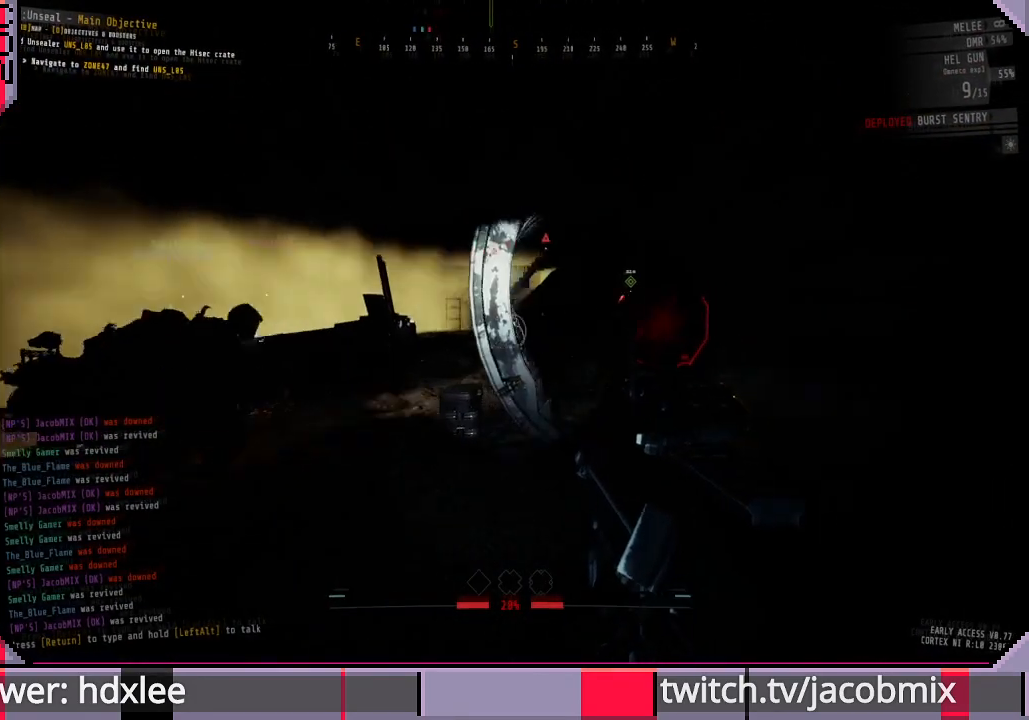
{"keys": ["a"], "mouse": ["right"], "events": [[67, "a", "down"], [67, "mouse_right", "down"], [333, "a", "up"], [500, "a", "down"]]}
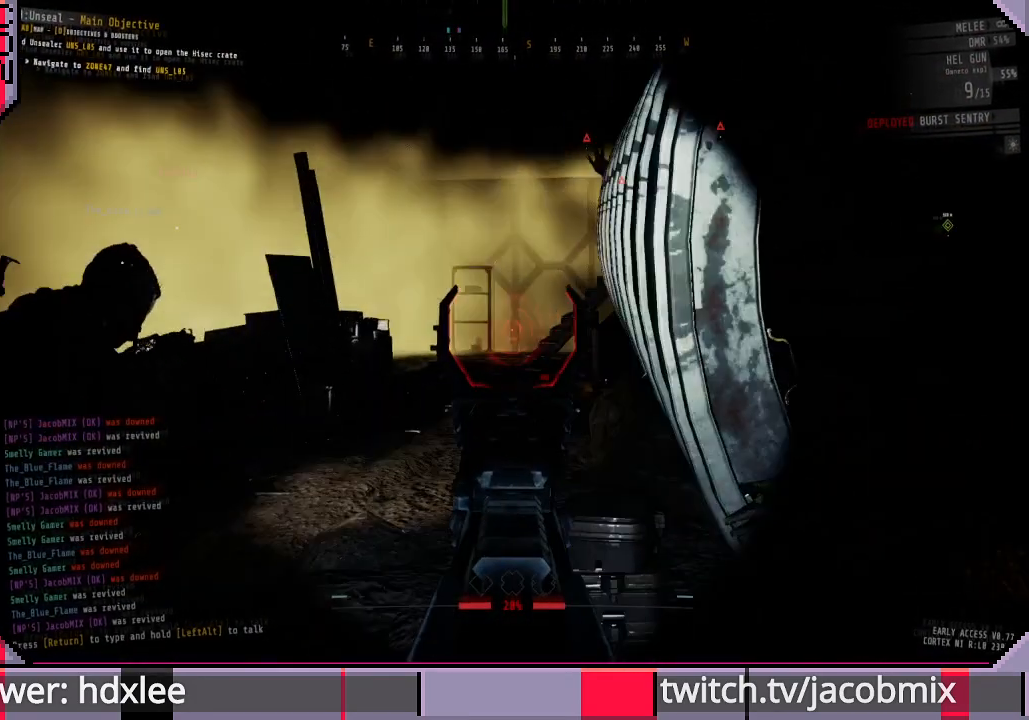
{"keys": [], "mouse": ["right"], "events": [[167, "a", "up"]]}
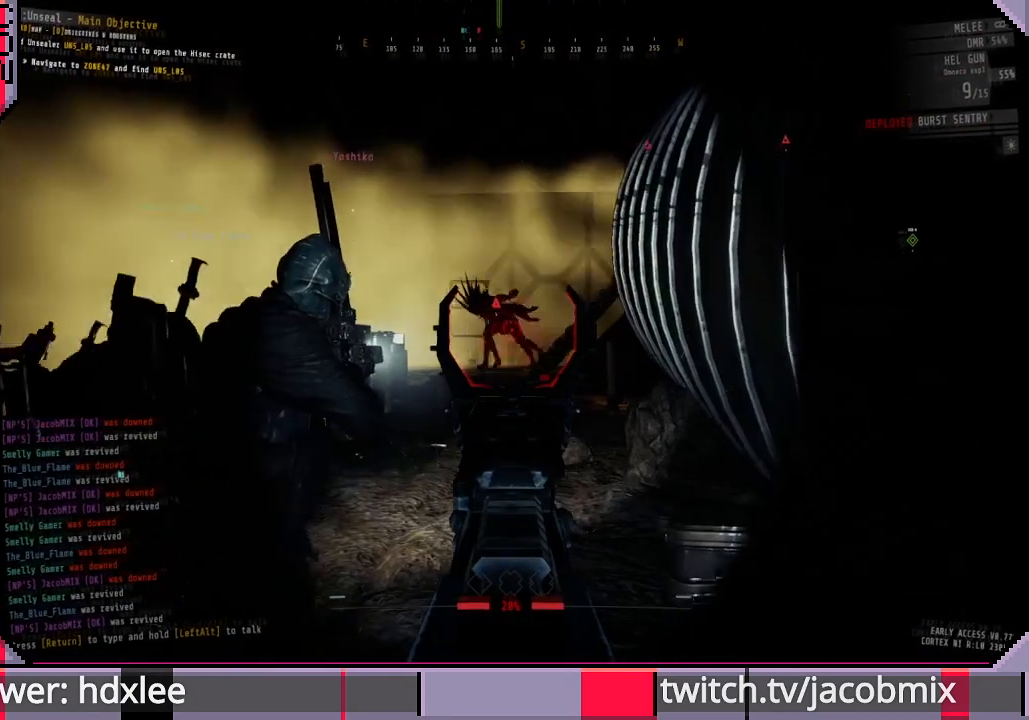
{"keys": ["d"], "mouse": ["right"], "events": [[33, "d", "down"], [67, "mouse_left", "down"], [167, "d", "up"], [433, "mouse_left", "up"], [467, "d", "down"]]}
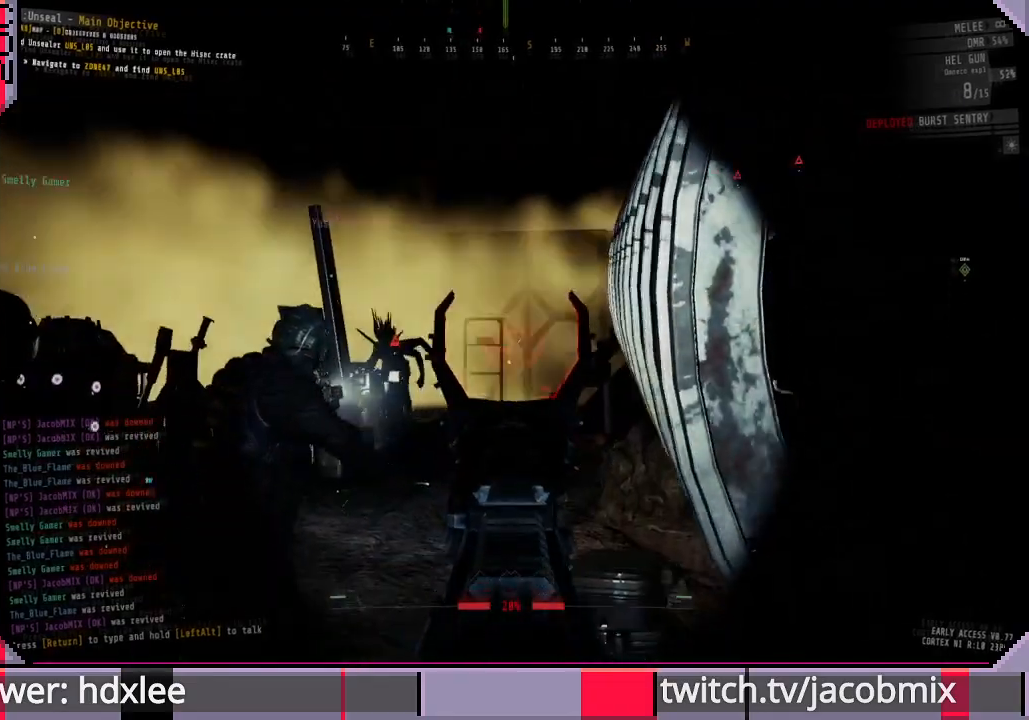
{"keys": [], "mouse": ["left", "right"], "events": [[100, "d", "up"], [367, "mouse_left", "down"]]}
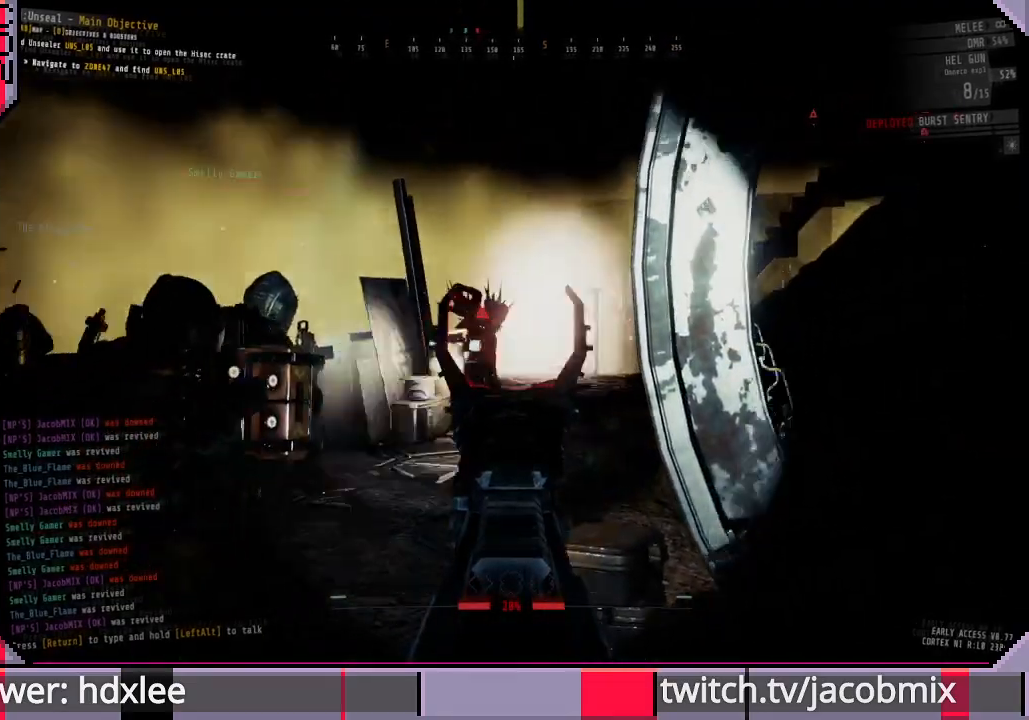
{"keys": [], "mouse": ["right"], "events": [[200, "d", "down"], [233, "mouse_left", "up"], [333, "d", "up"]]}
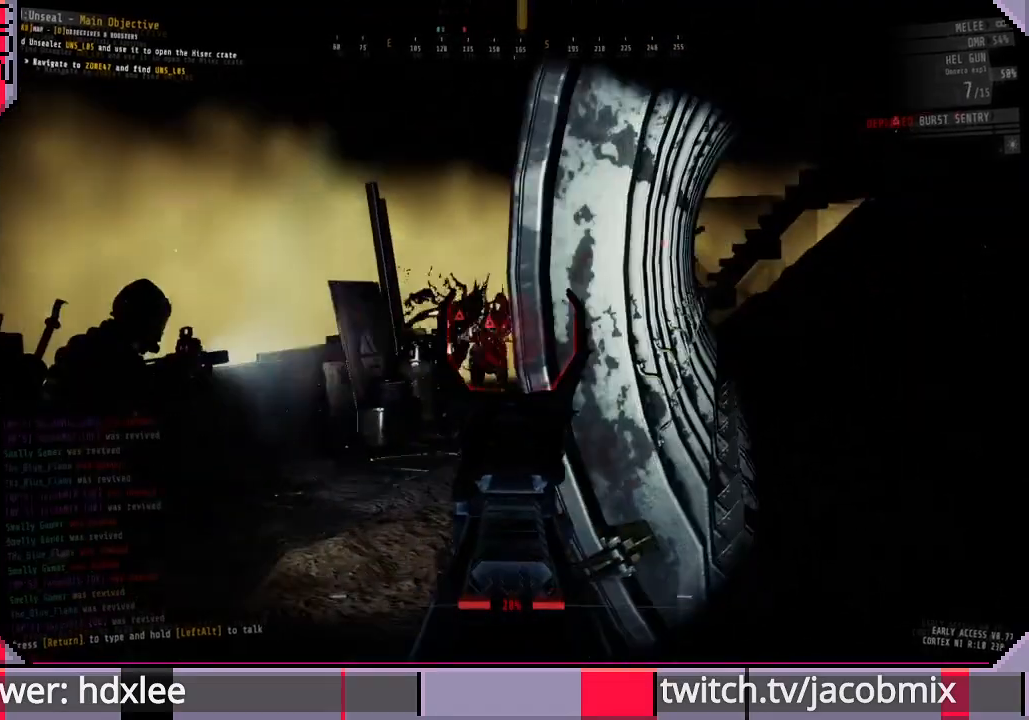
{"keys": [], "mouse": ["right"], "events": [[100, "a", "down"], [133, "mouse_left", "down"], [167, "a", "up"], [500, "mouse_left", "up"]]}
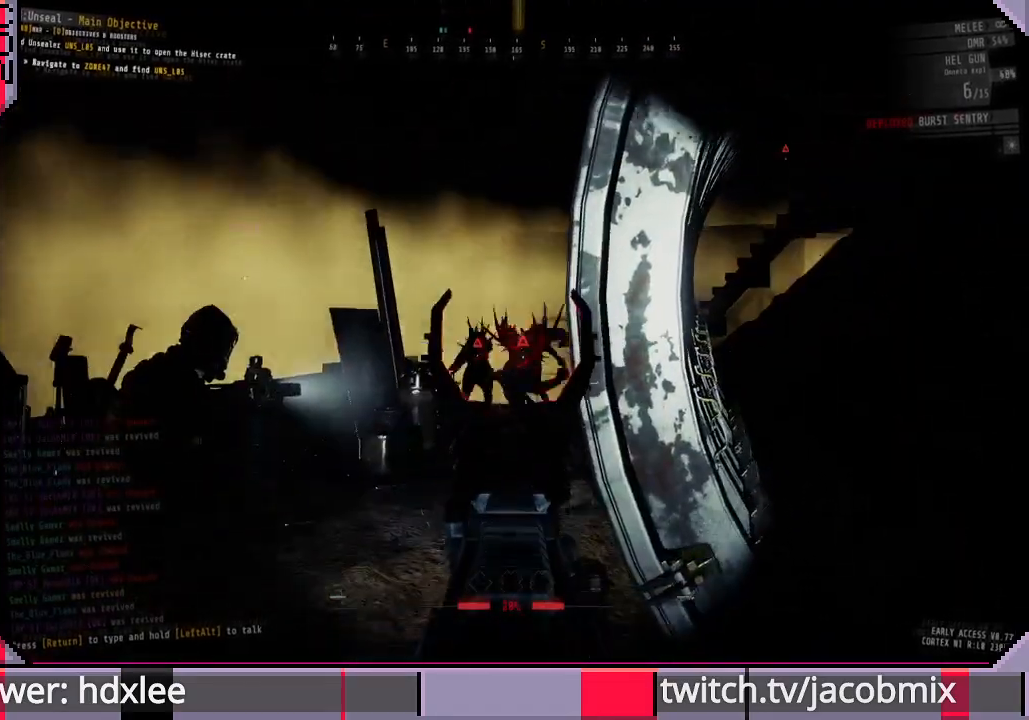
{"keys": [], "mouse": ["left", "right"], "events": [[200, "a", "down"], [233, "a", "up"], [300, "mouse_left", "down"]]}
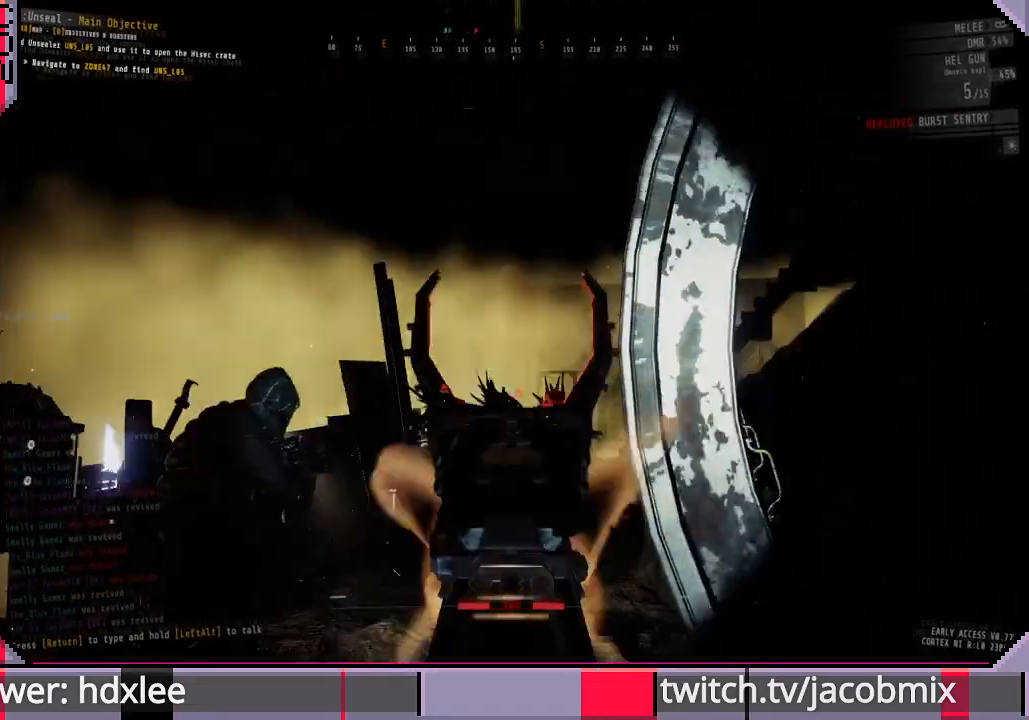
{"keys": [], "mouse": ["left", "right"], "events": [[200, "mouse_left", "up"], [400, "mouse_left", "down"]]}
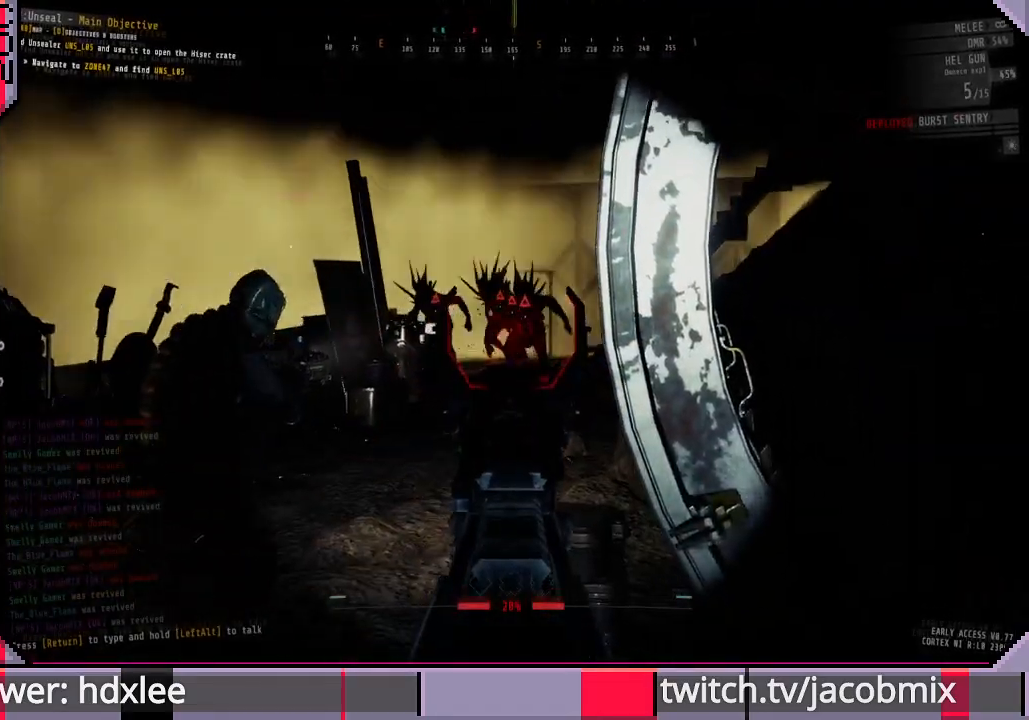
{"keys": ["d"], "mouse": ["right"], "events": [[267, "mouse_left", "up"], [433, "d", "down"]]}
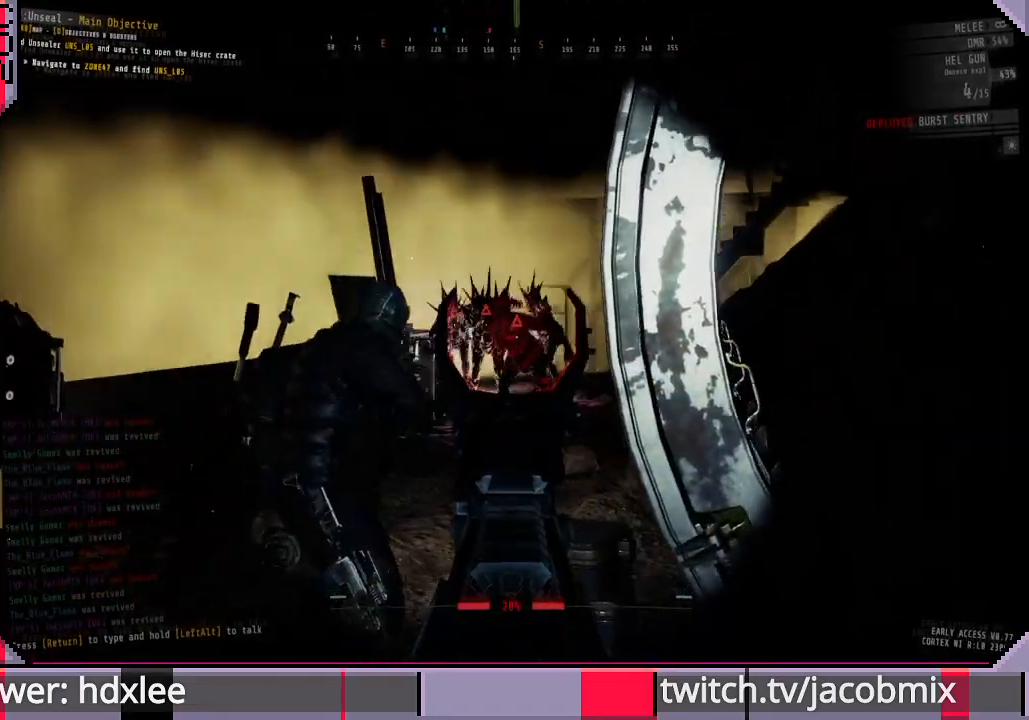
{"keys": [], "mouse": ["right"], "events": [[67, "d", "up"], [133, "mouse_left", "down"], [433, "a", "down"], [467, "a", "up"], [500, "mouse_left", "up"]]}
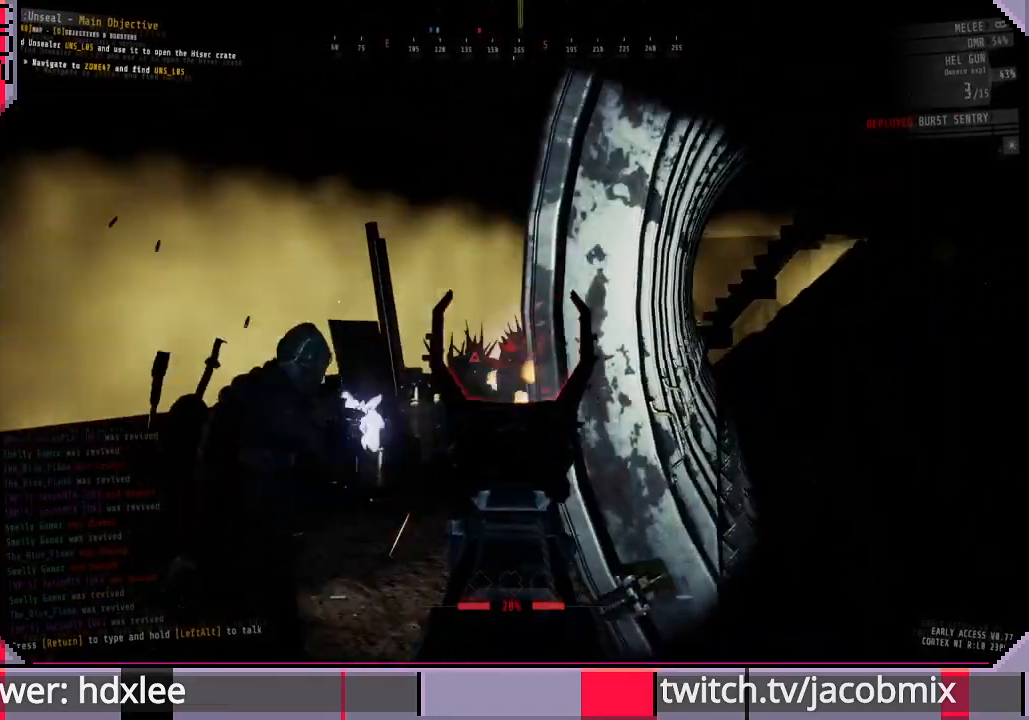
{"keys": [], "mouse": ["left", "right"], "events": [[233, "mouse_left", "down"]]}
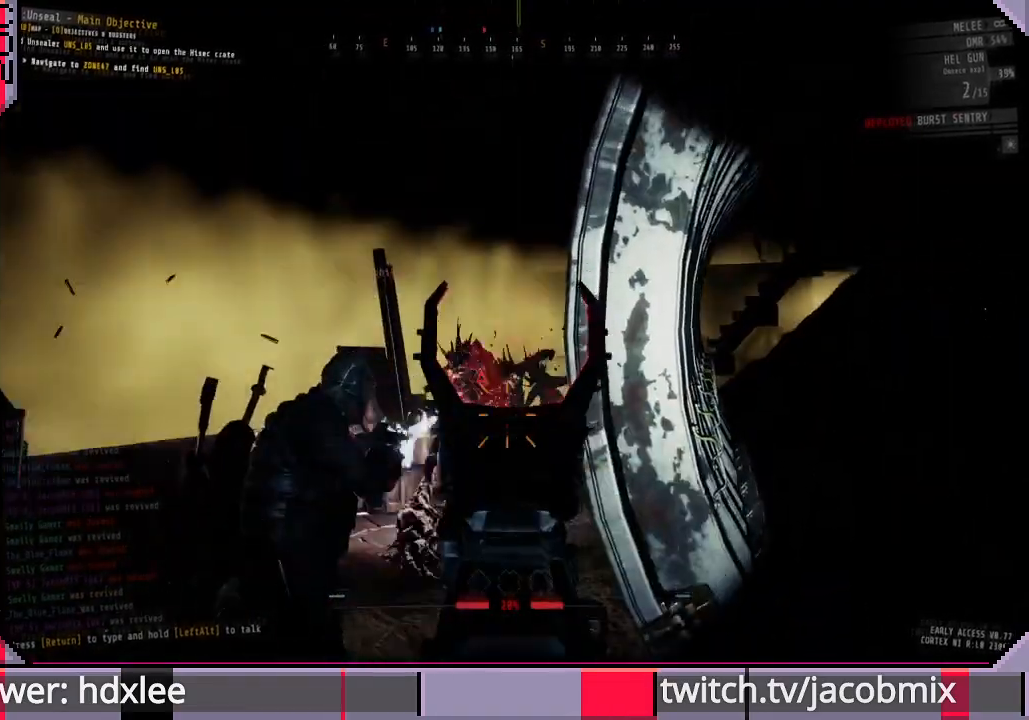
{"keys": [], "mouse": ["right"], "events": [[100, "mouse_left", "up"], [200, "a", "down"], [267, "a", "up"], [433, "d", "down"], [500, "d", "up"]]}
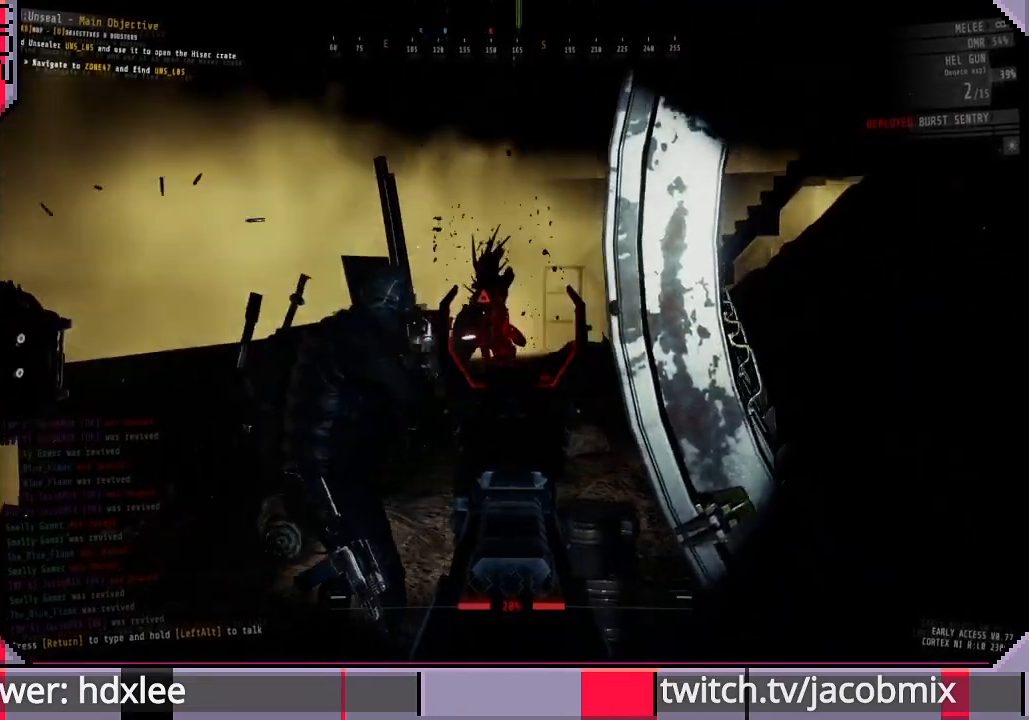
{"keys": [], "mouse": ["right"], "events": [[67, "mouse_left", "down"], [400, "mouse_left", "up"]]}
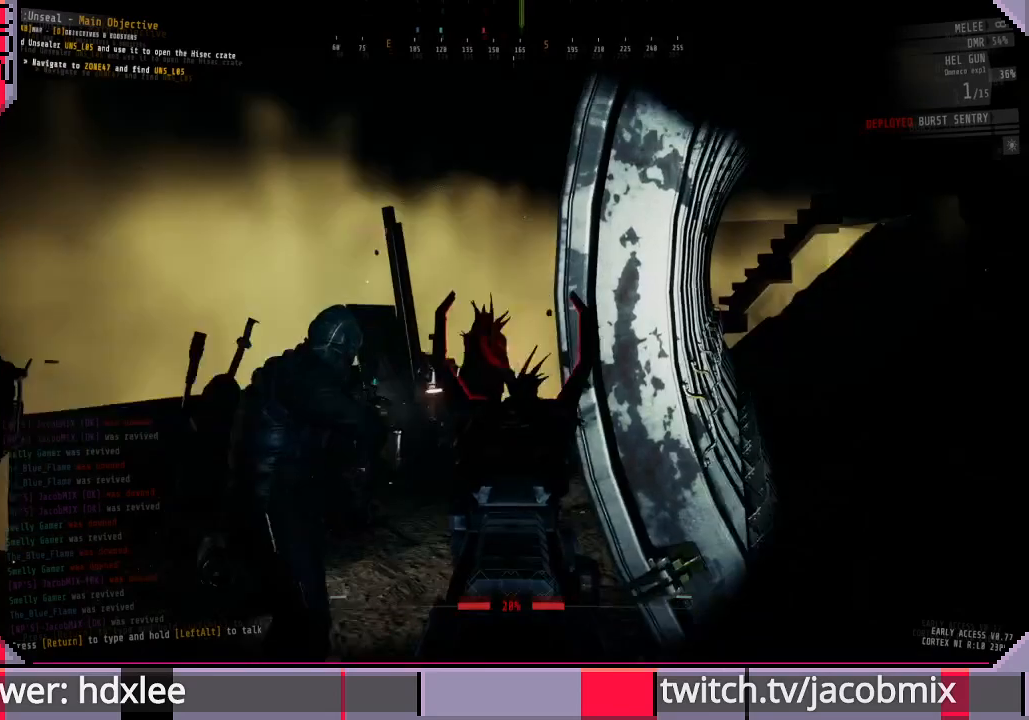
{"keys": [], "mouse": ["right"], "events": [[67, "a", "down"], [167, "a", "up"], [333, "d", "down"], [367, "d", "up"]]}